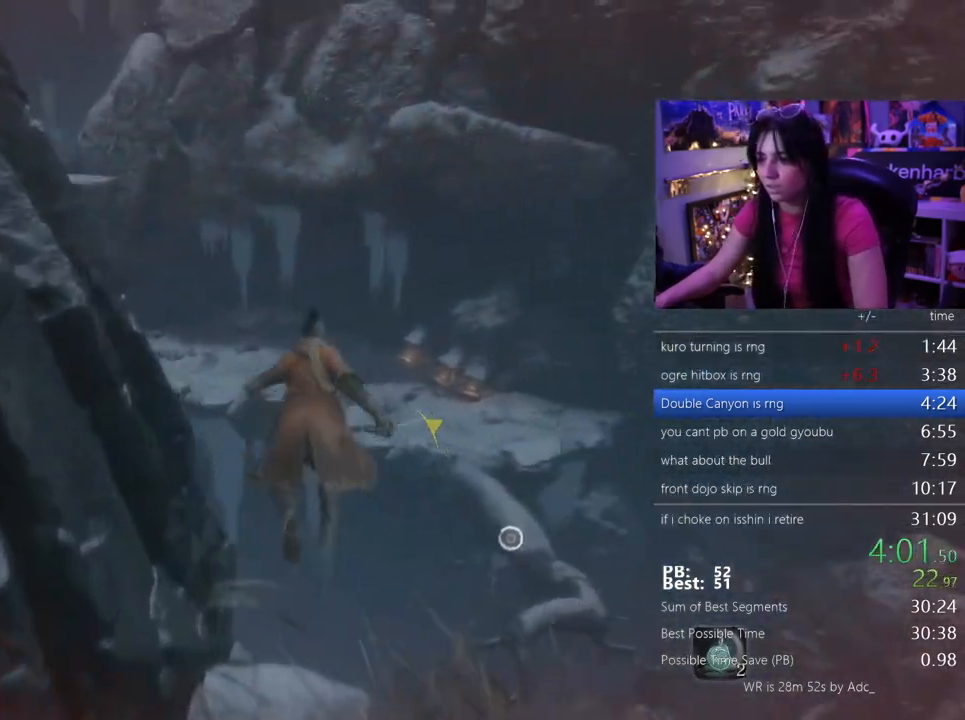
Gameplay with keyboard and mouse; each line is a JSON object with the keys and mouse buttons held at the frame after it. "events" lists presses ("down") and releases ("up") of "1", "2", "3", "4", "5", "a", "alt", "c", "caps_lock", "ctrl", "d", "e", "f", "g", "q", "r", "s", "shift", "space", "t", "tab", "v", "w", "x", "z", "mouse_left", "mouse_wheel" and "mouse_right" between this image and that frame as [ms after this image, input, new state], when the widget could be followed in between. "mouse_left", "mouse_wheel", "mouse_right" = the "left", "wheel", "right" buttons of the "mouse" list. No other keys are recorded. "wheel" means that the mouse wheel is clicked or scrolled. Not read: mouse_move.
{"keys": [], "mouse": [], "events": [[200, "f", "down"], [250, "f", "up"], [300, "shift", "up"], [300, "w", "up"]]}
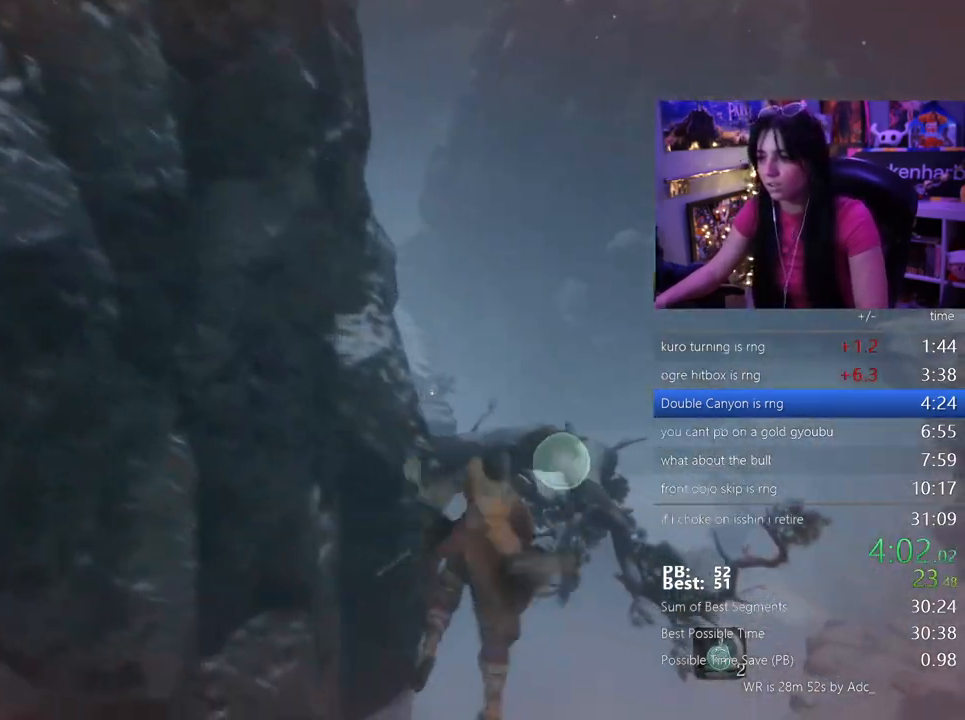
{"keys": [], "mouse": [], "events": []}
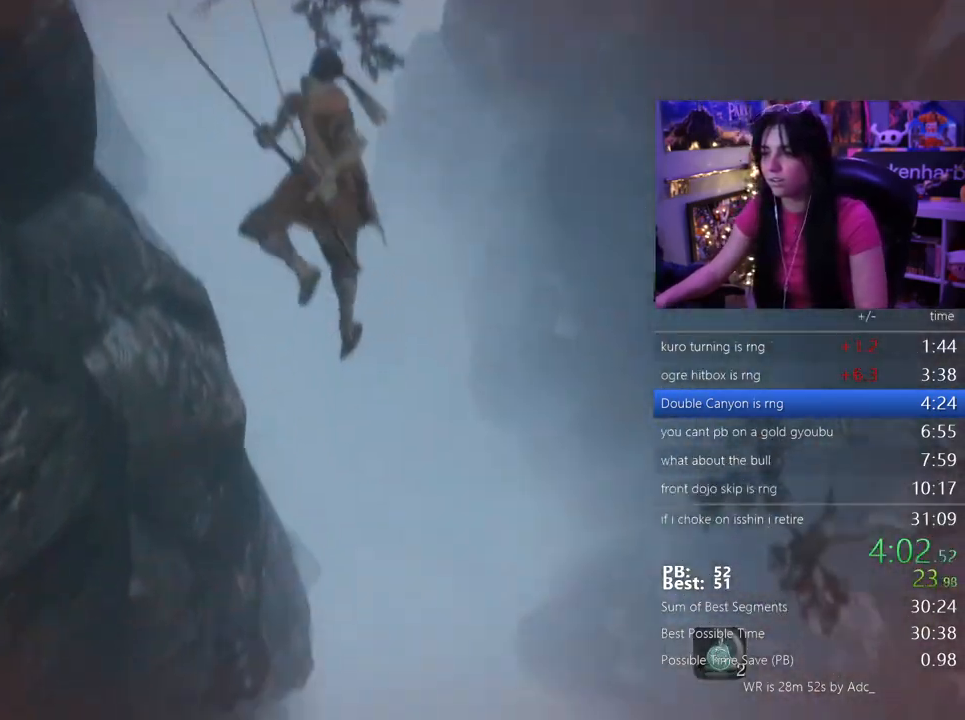
{"keys": ["shift", "w"], "mouse": [], "events": [[367, "shift", "down"], [367, "w", "down"]]}
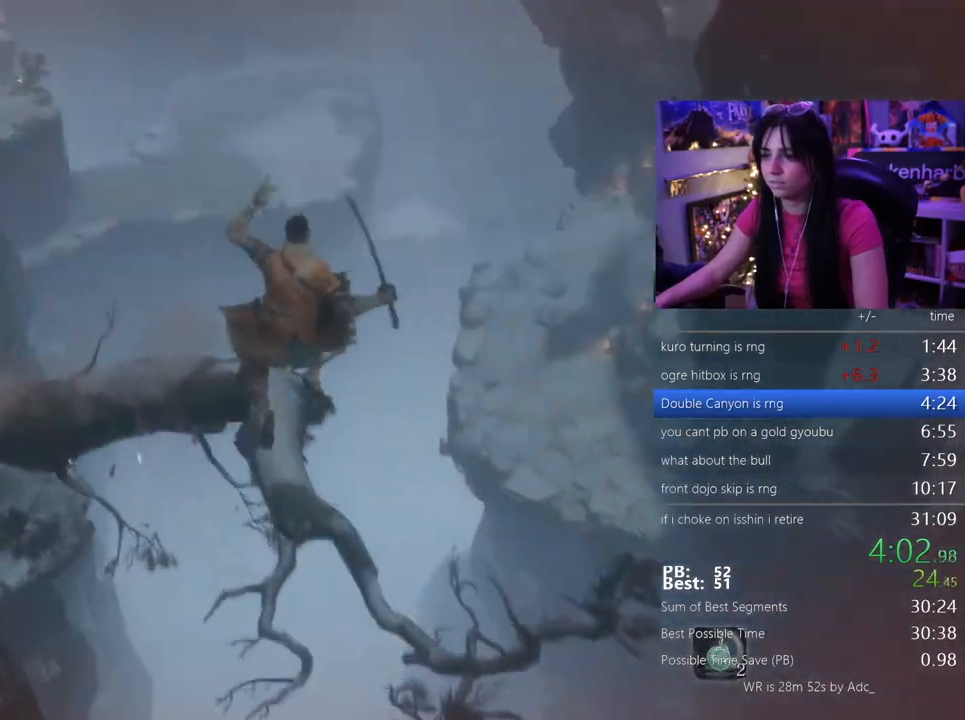
{"keys": ["shift", "w"], "mouse": [], "events": []}
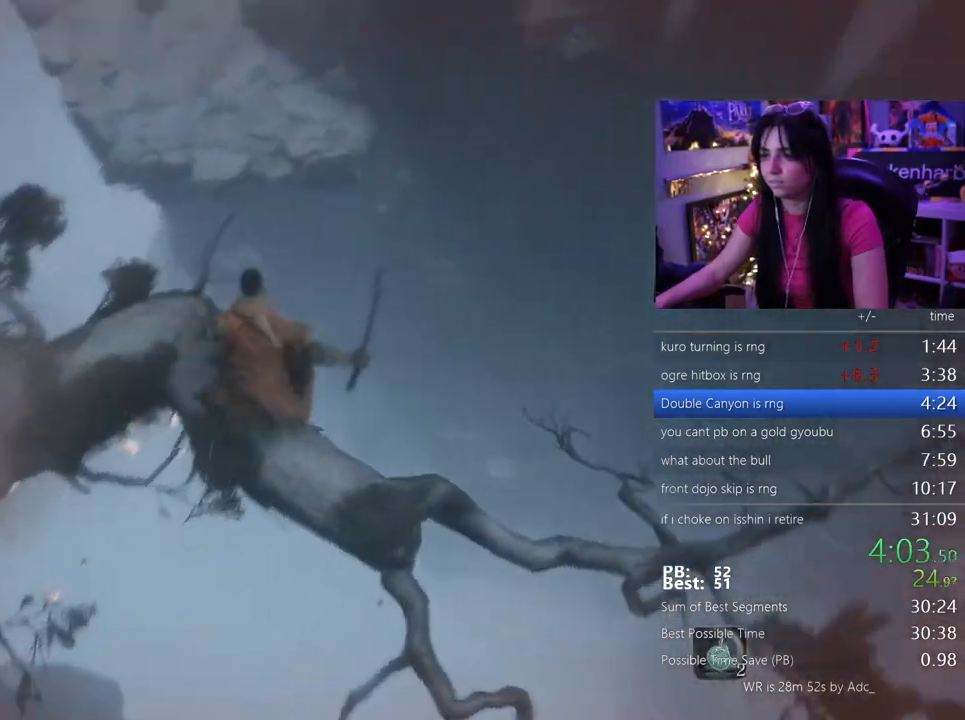
{"keys": ["shift", "space", "w"], "mouse": [], "events": [[33, "space", "down"], [117, "space", "up"], [217, "space", "down"], [267, "space", "up"], [350, "space", "down"], [400, "space", "up"], [500, "space", "down"]]}
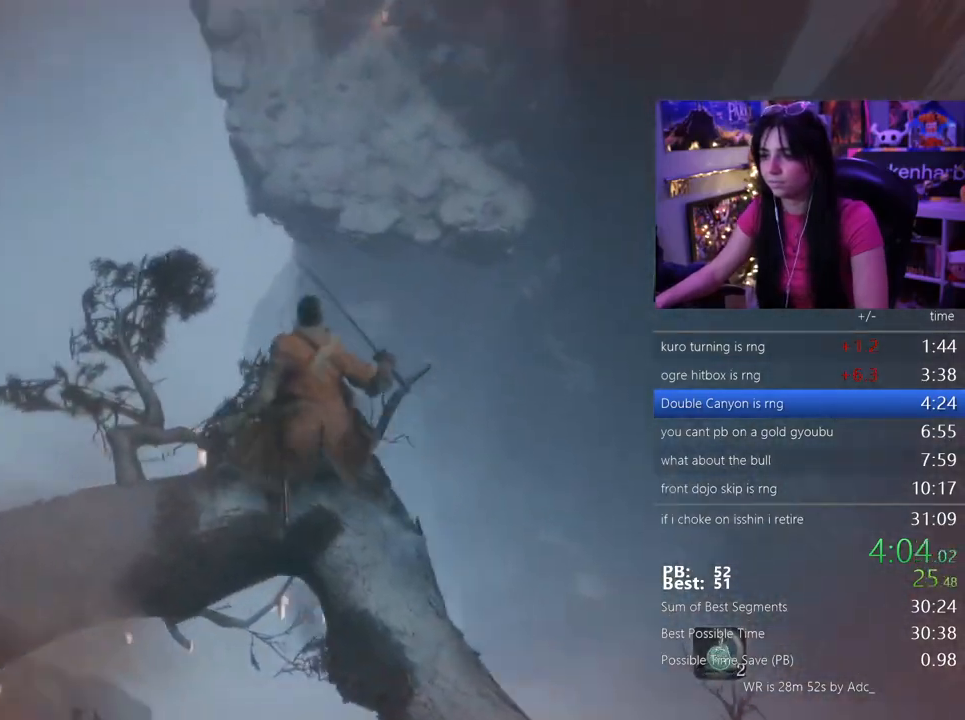
{"keys": ["shift", "w"], "mouse": [], "events": [[100, "space", "up"], [183, "space", "down"], [283, "space", "up"]]}
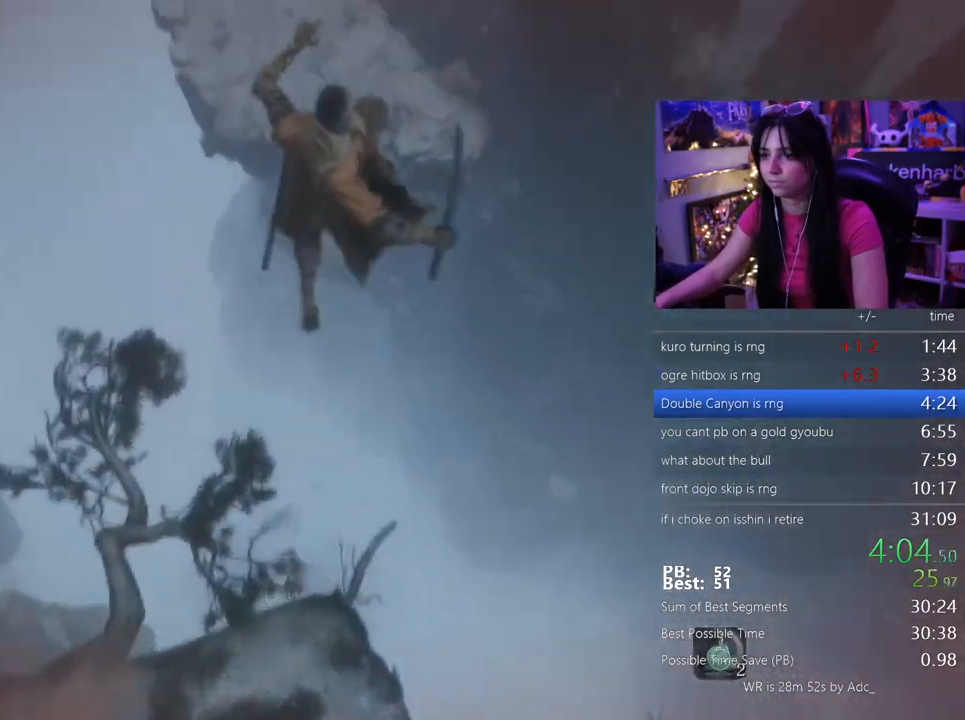
{"keys": ["shift", "w"], "mouse": [], "events": []}
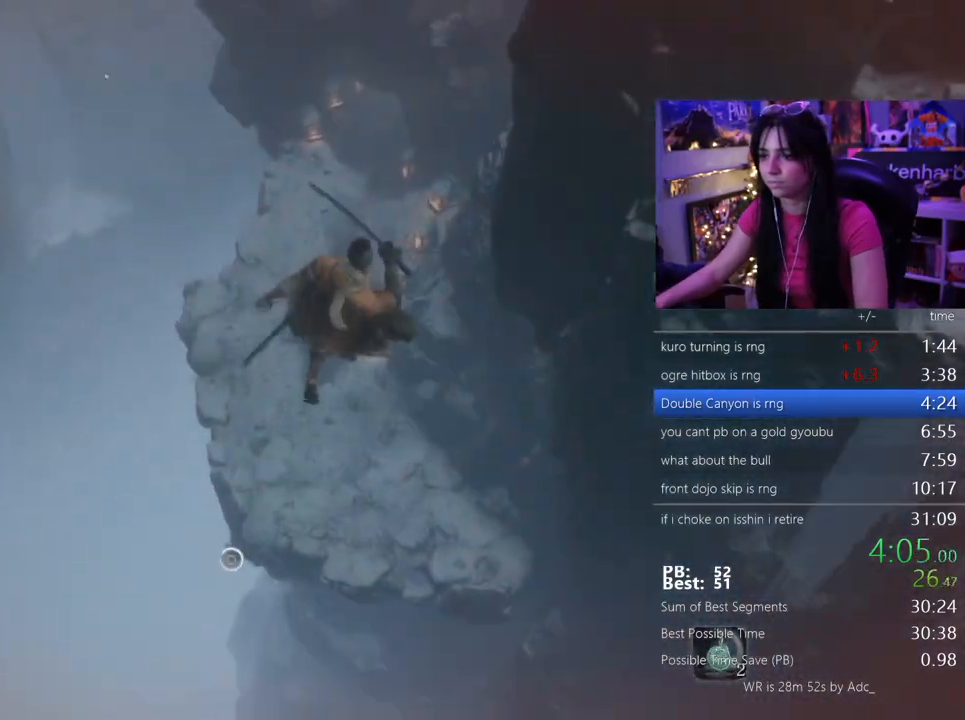
{"keys": ["shift", "w"], "mouse": [], "events": []}
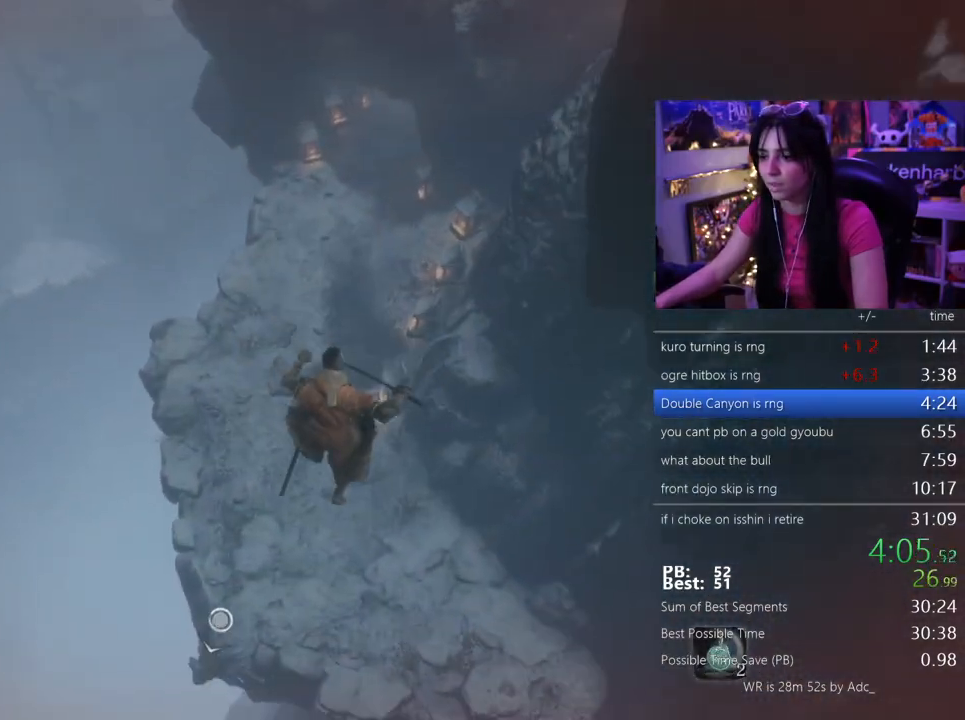
{"keys": ["shift", "w"], "mouse": [], "events": []}
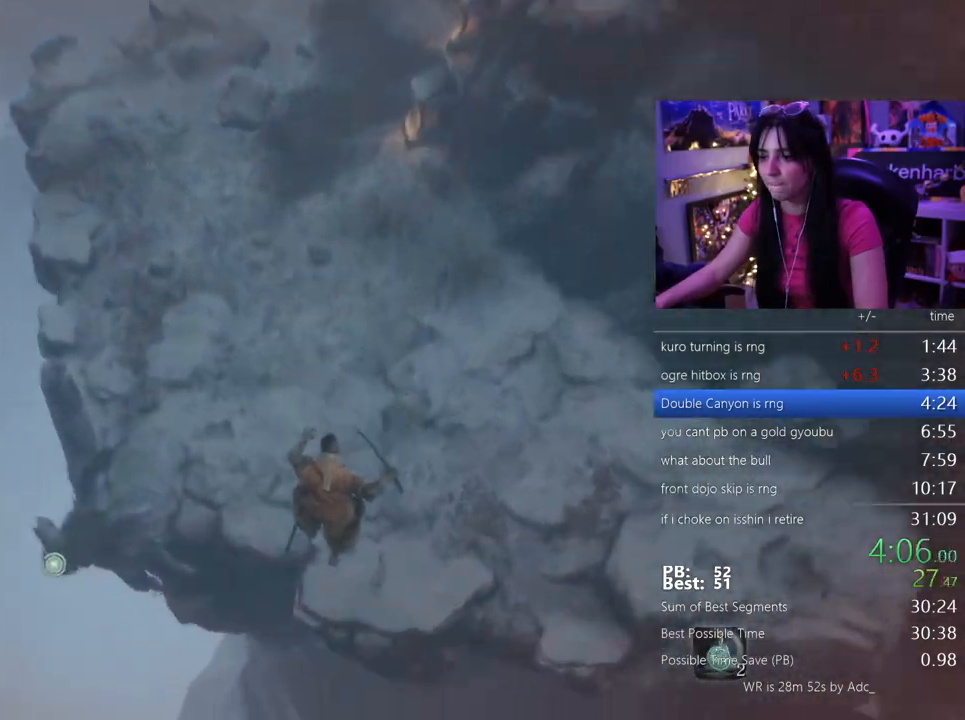
{"keys": ["shift", "w"], "mouse": [], "events": []}
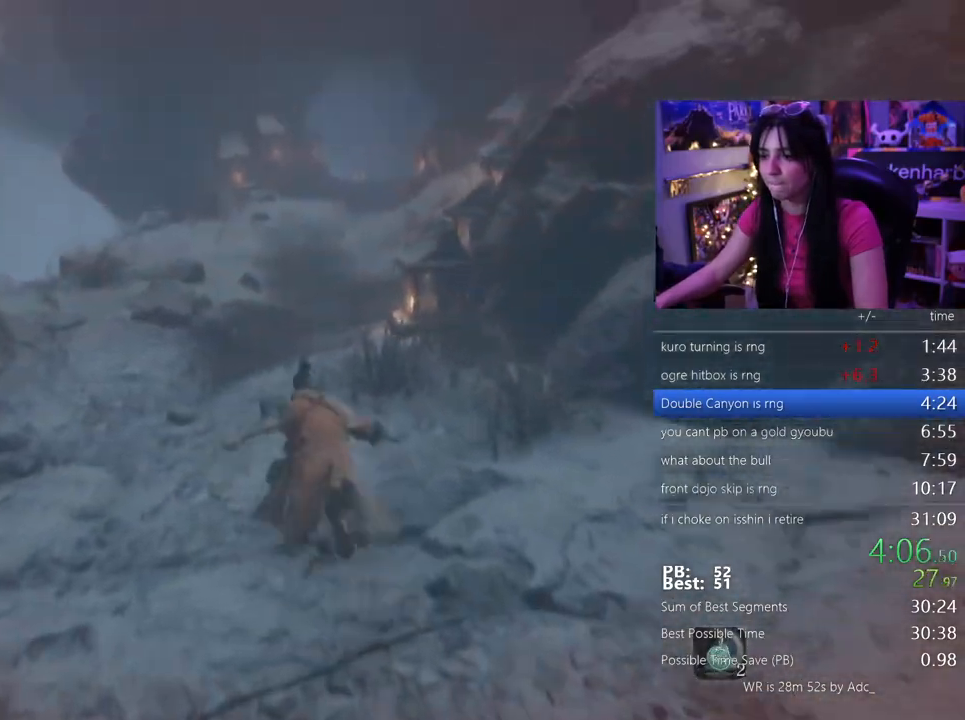
{"keys": ["shift", "w"], "mouse": [], "events": []}
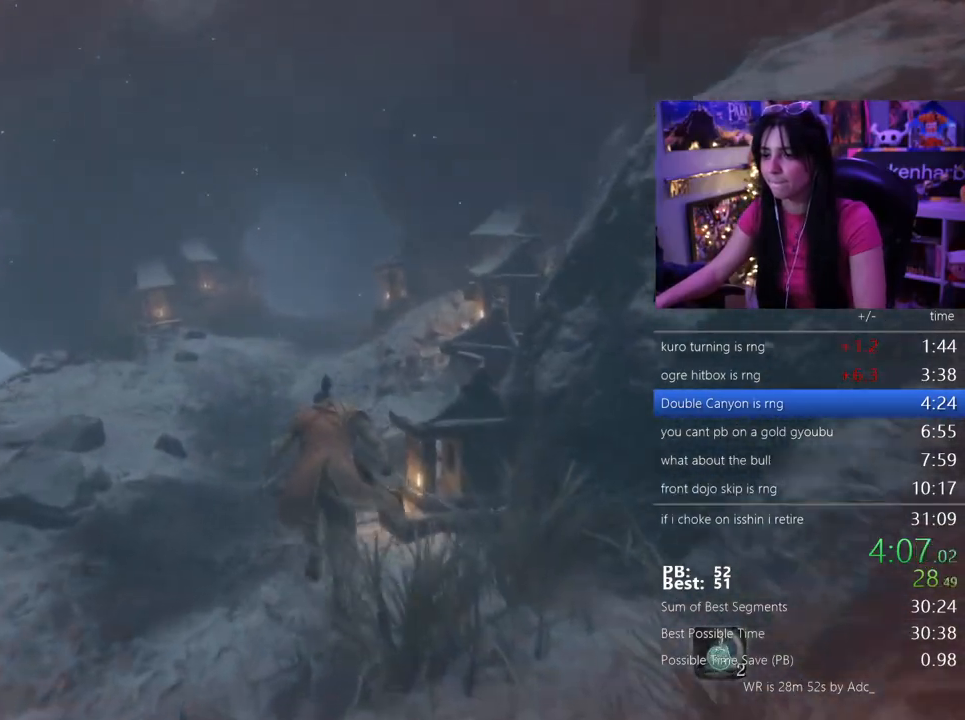
{"keys": ["shift", "w"], "mouse": [], "events": []}
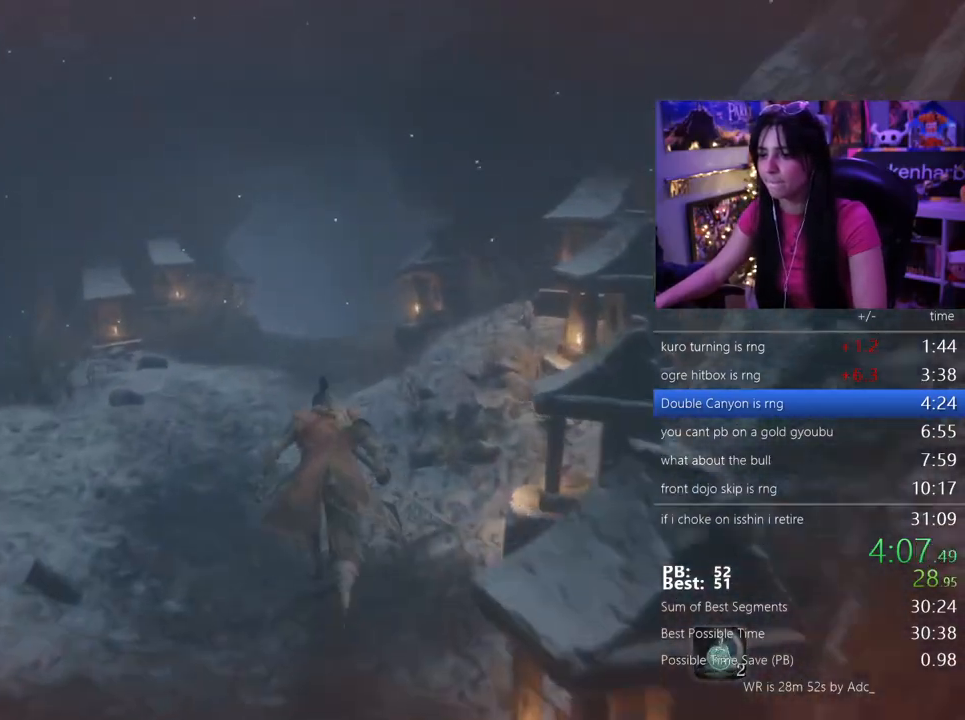
{"keys": ["shift", "w"], "mouse": [], "events": []}
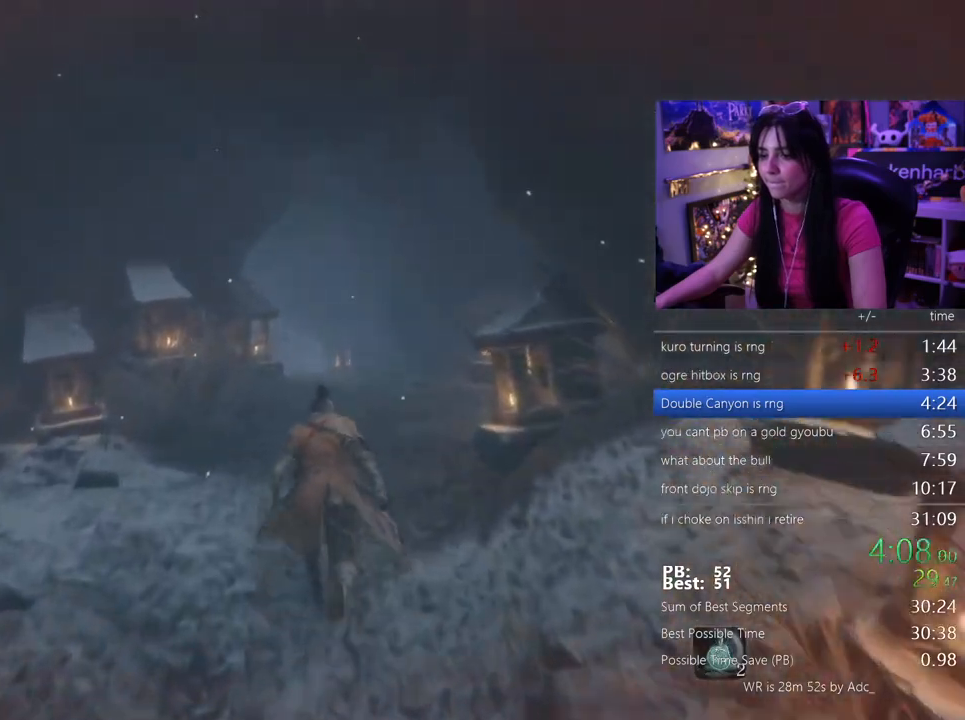
{"keys": ["shift", "w"], "mouse": [], "events": []}
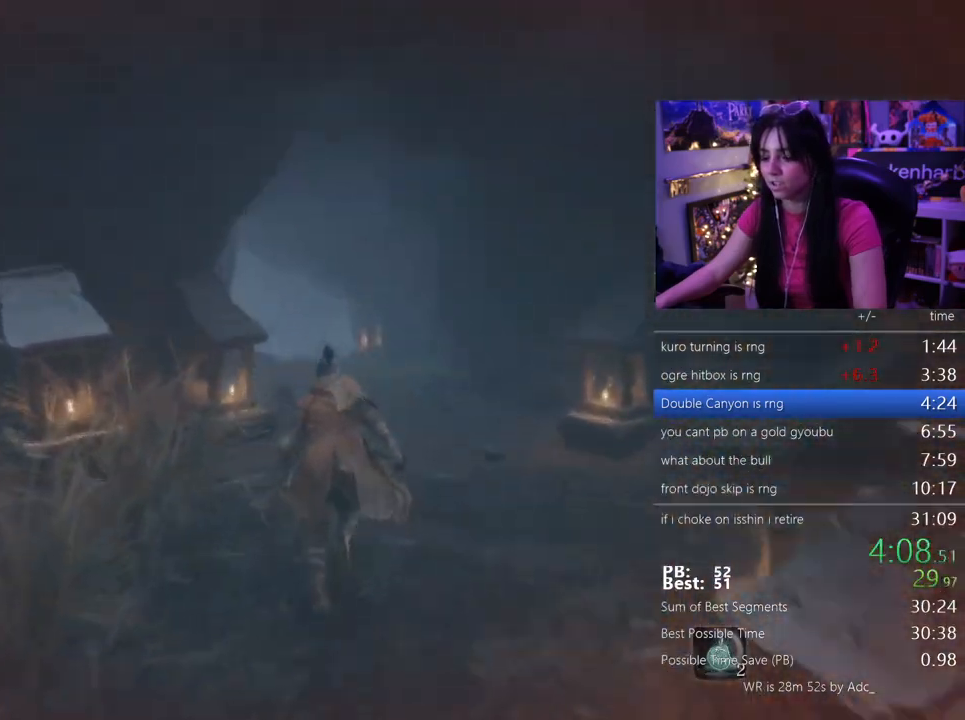
{"keys": ["shift", "w"], "mouse": [], "events": []}
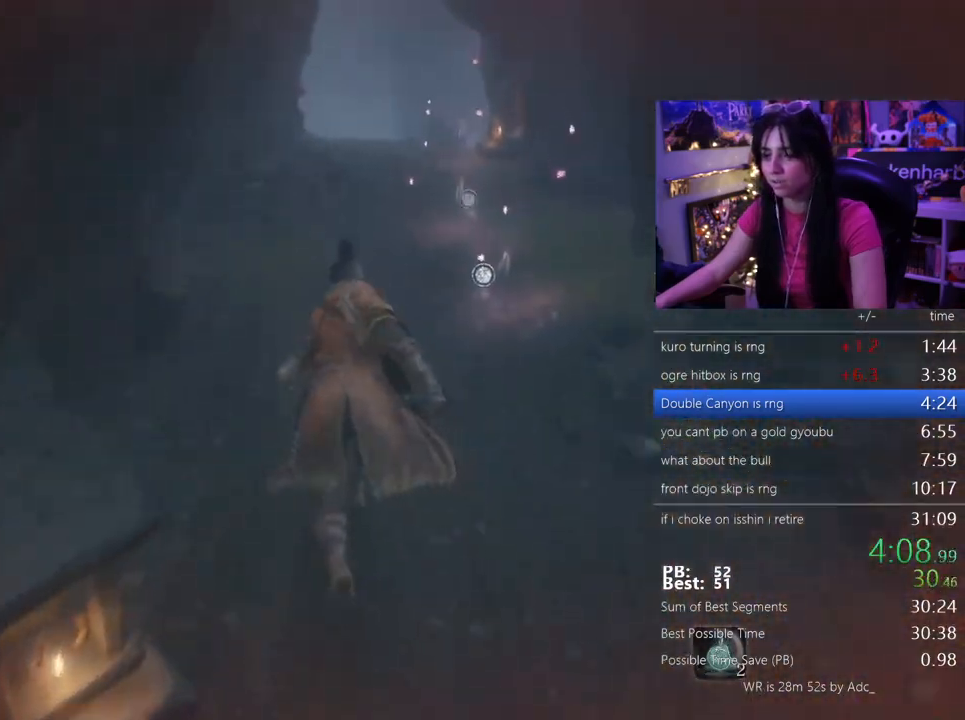
{"keys": ["shift", "w"], "mouse": [], "events": []}
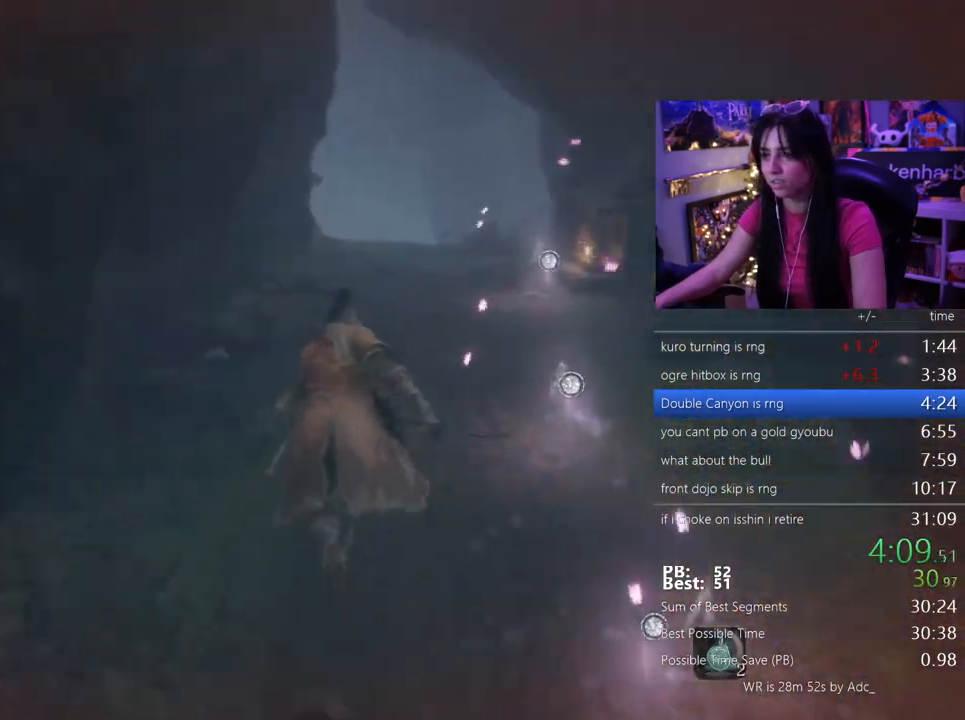
{"keys": ["shift", "w"], "mouse": [], "events": []}
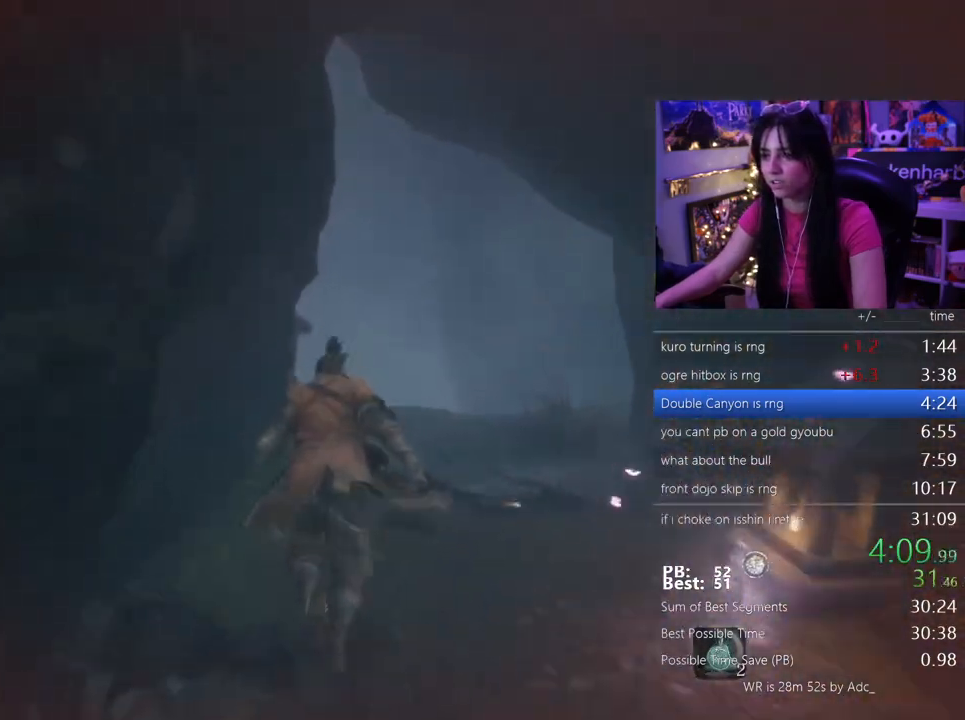
{"keys": ["shift", "w"], "mouse": [], "events": []}
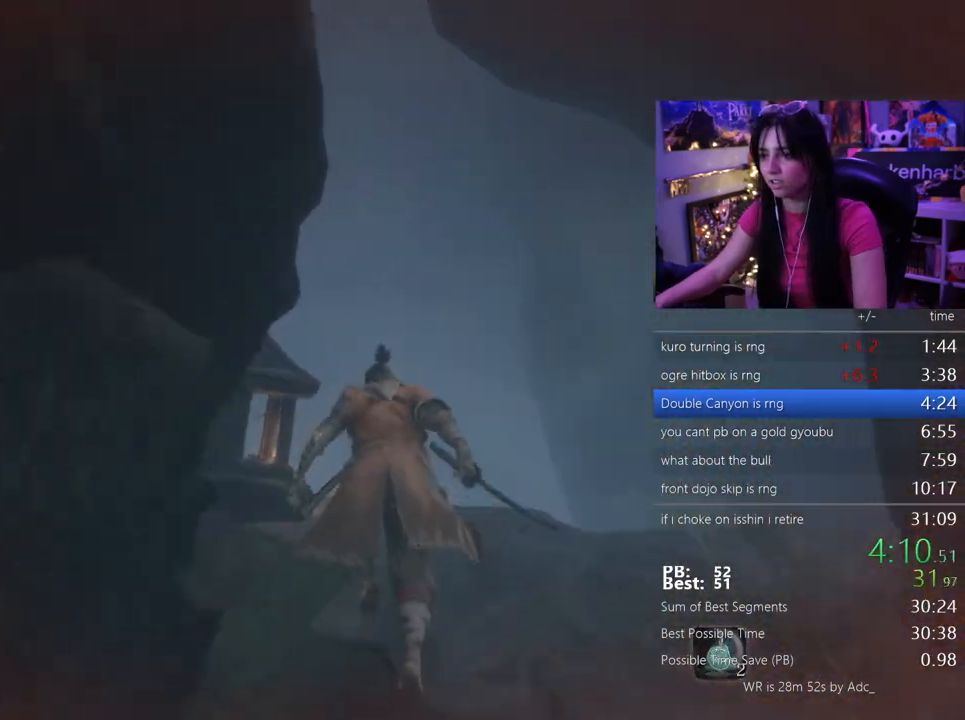
{"keys": ["shift", "w"], "mouse": [], "events": []}
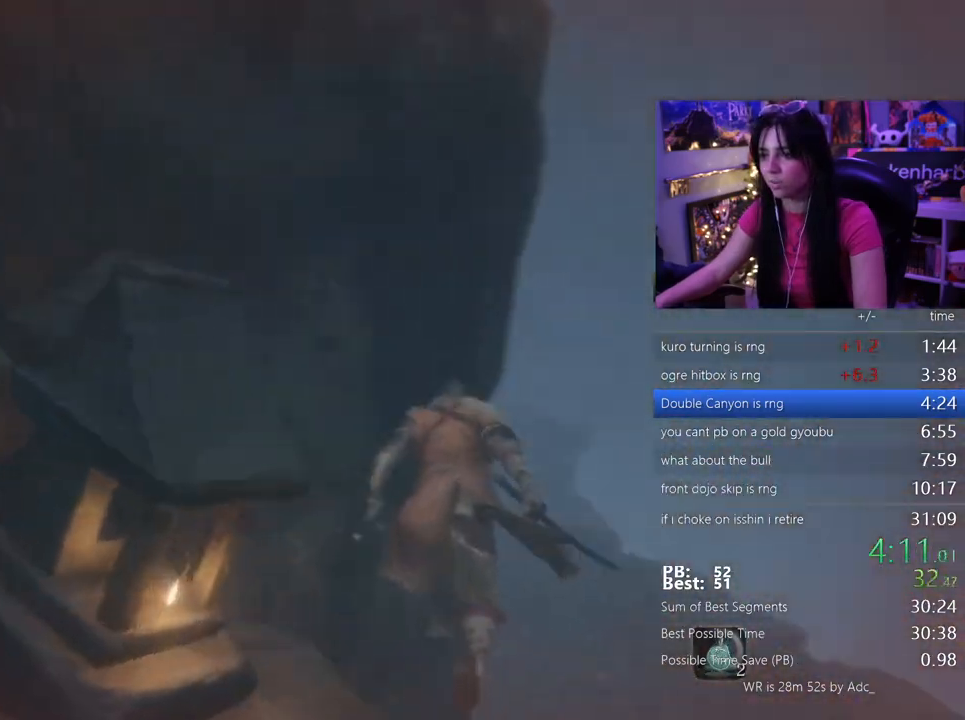
{"keys": ["shift", "w"], "mouse": [], "events": []}
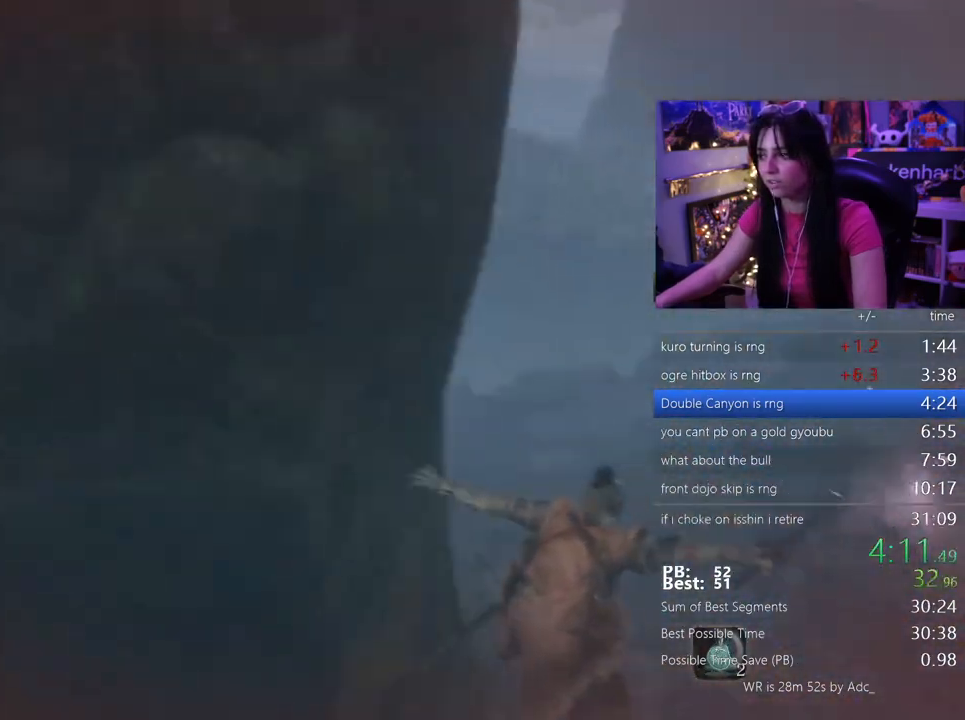
{"keys": ["shift", "w"], "mouse": [], "events": []}
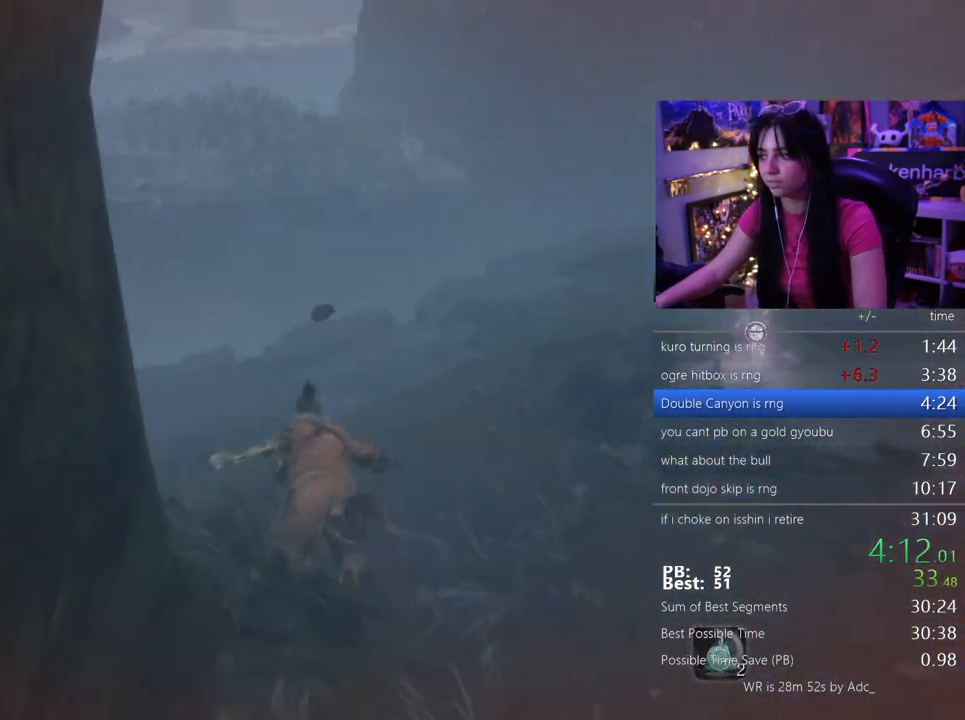
{"keys": ["shift", "w"], "mouse": [], "events": []}
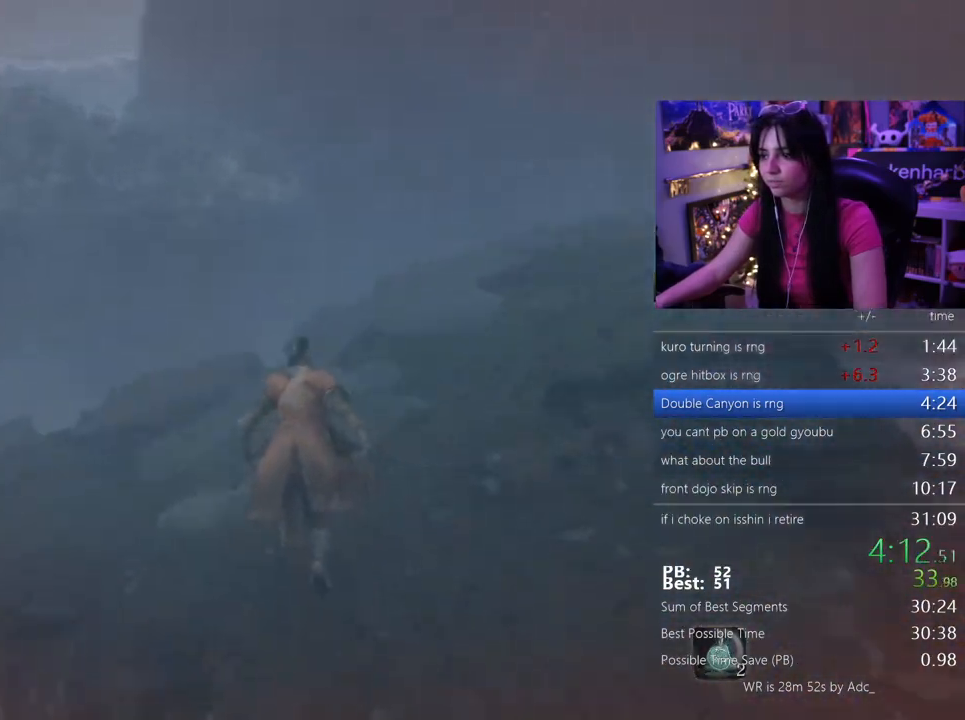
{"keys": ["shift", "w"], "mouse": [], "events": []}
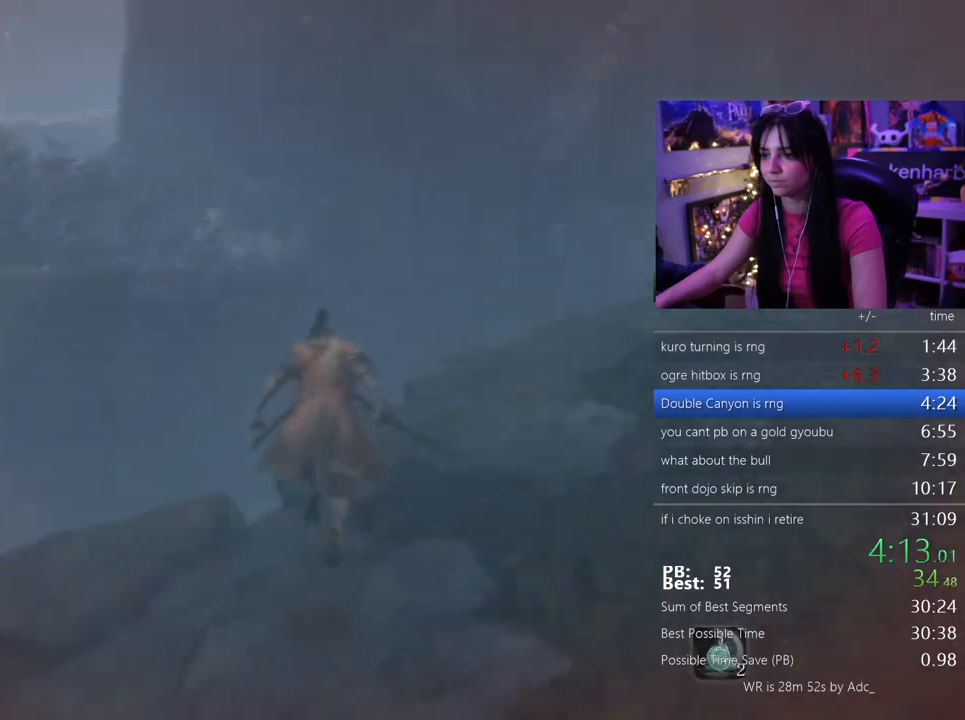
{"keys": ["shift", "w"], "mouse": [], "events": [[133, "space", "down"], [233, "space", "up"]]}
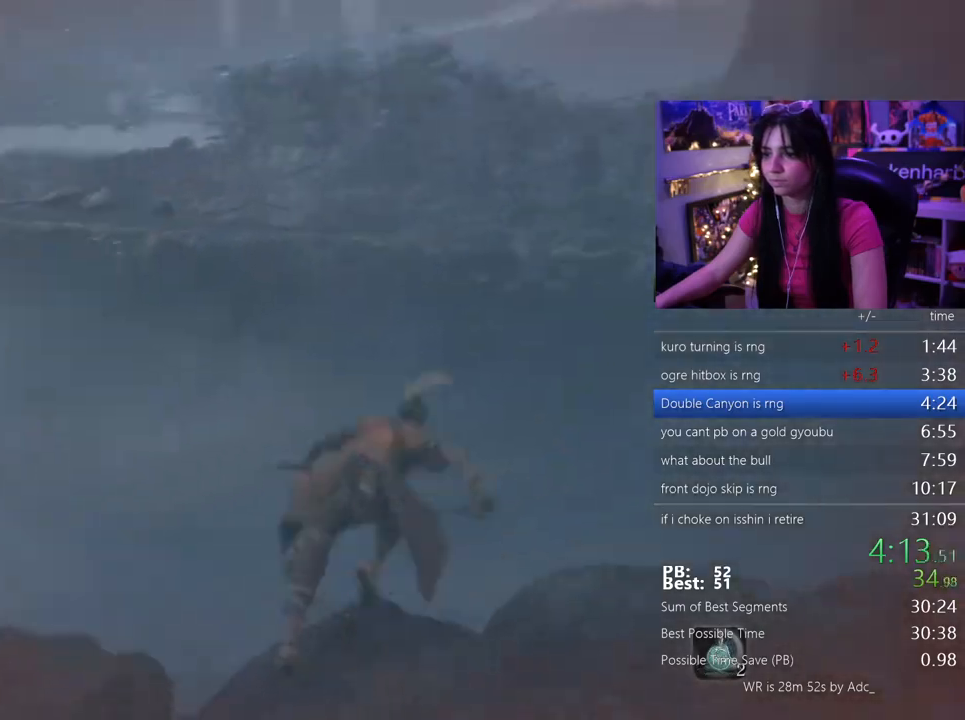
{"keys": ["shift", "w"], "mouse": [], "events": []}
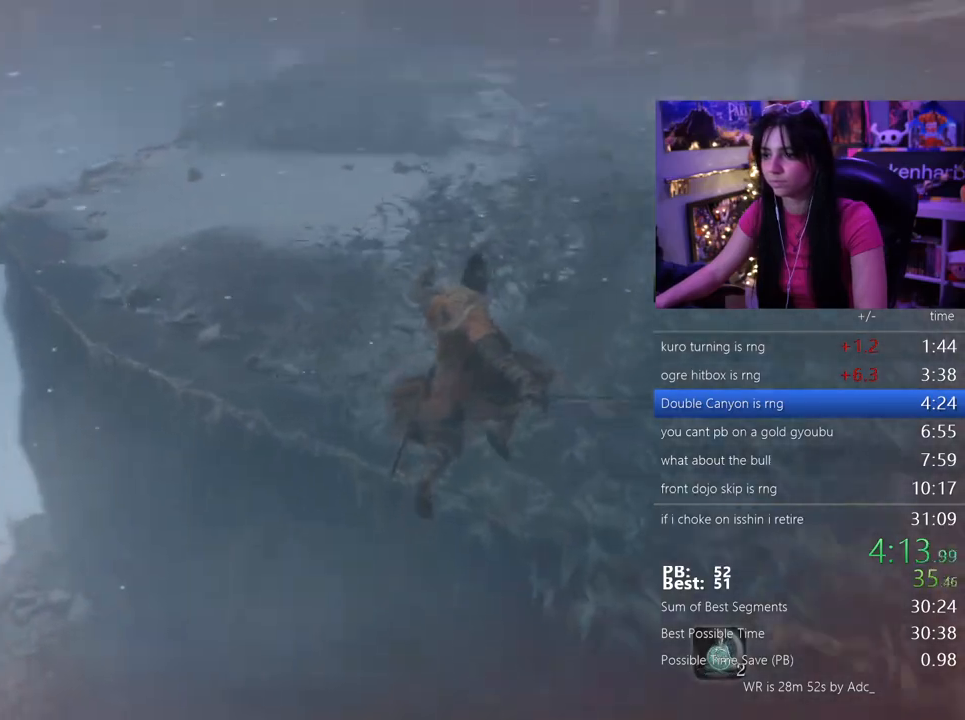
{"keys": ["shift", "w"], "mouse": [], "events": []}
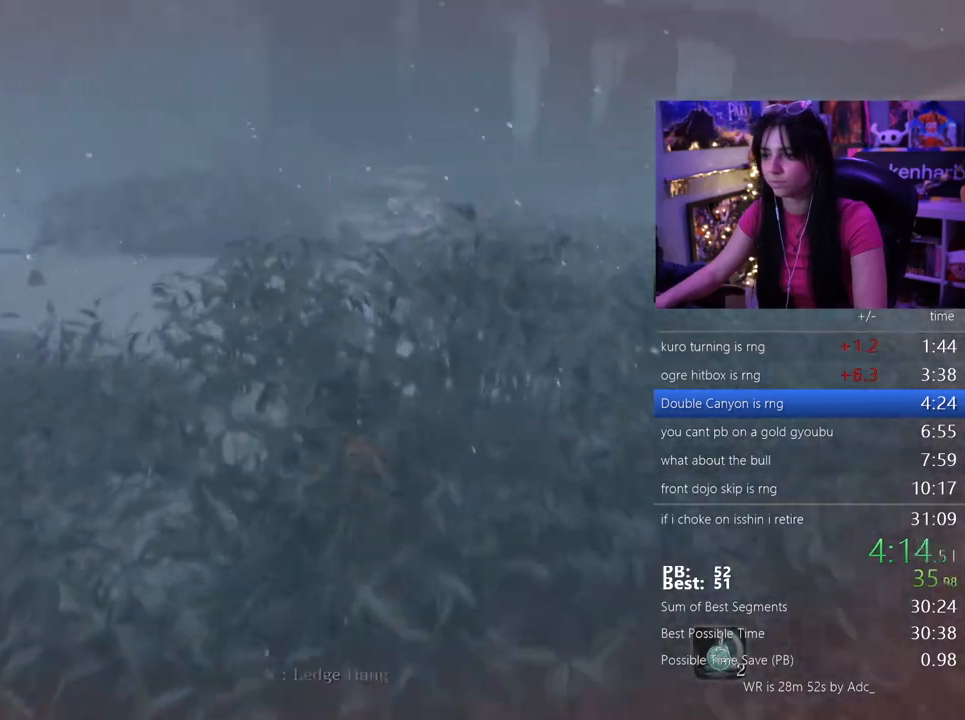
{"keys": ["shift", "w"], "mouse": [], "events": []}
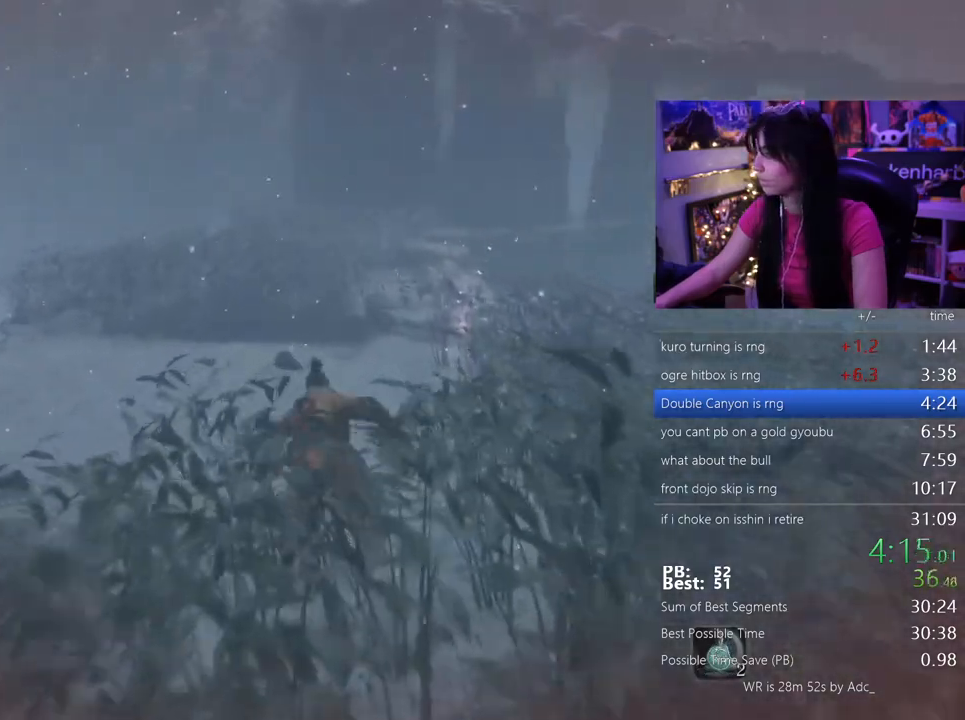
{"keys": ["shift", "w"], "mouse": [], "events": []}
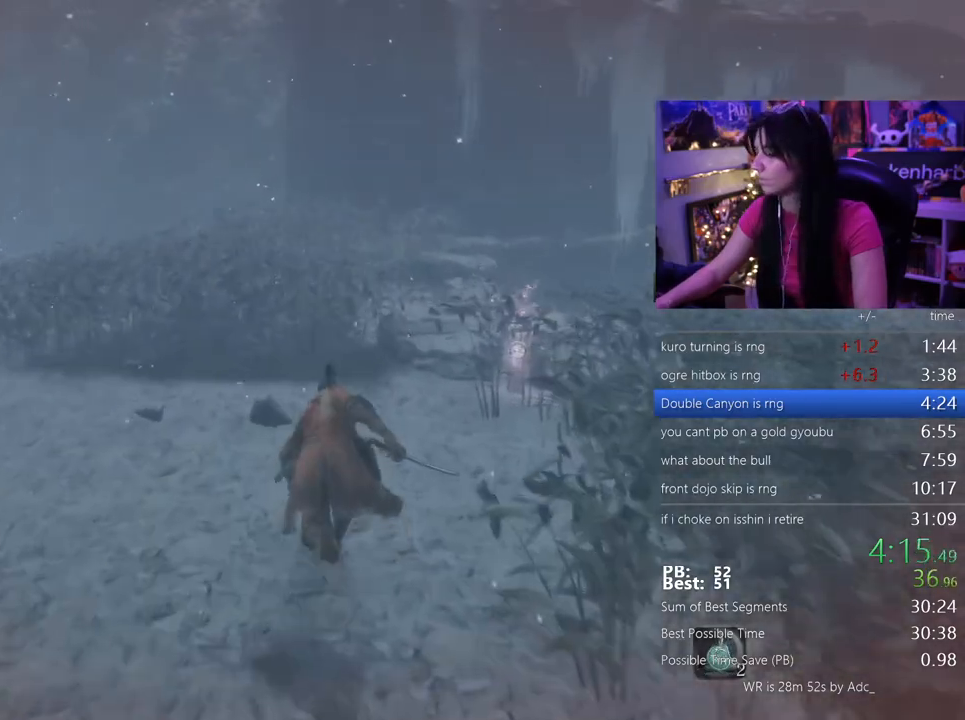
{"keys": ["shift", "w"], "mouse": [], "events": []}
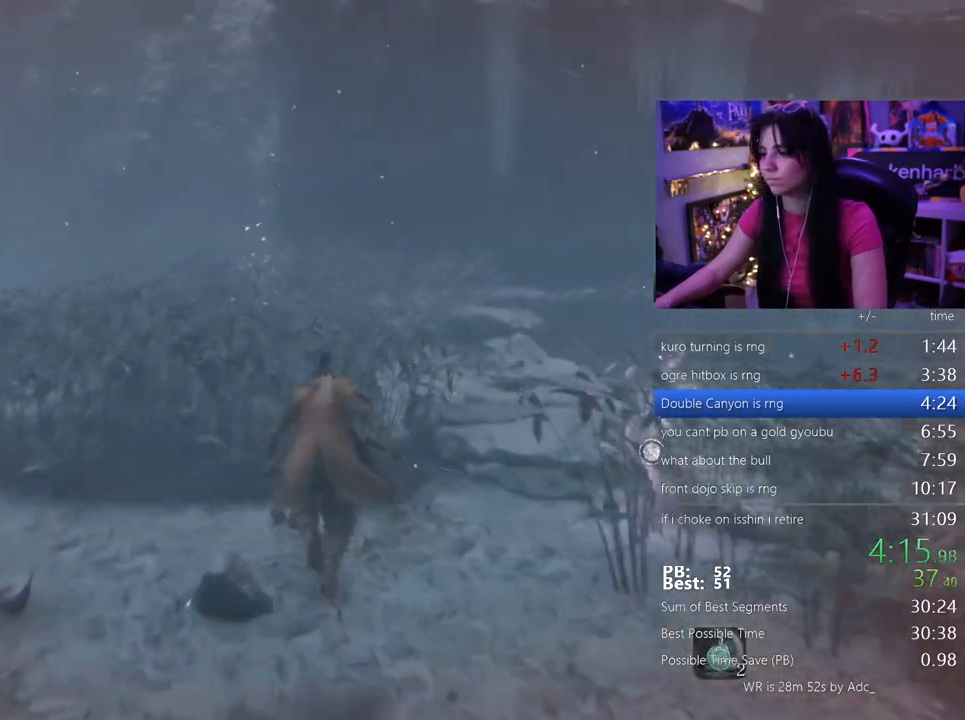
{"keys": ["shift", "w"], "mouse": [], "events": []}
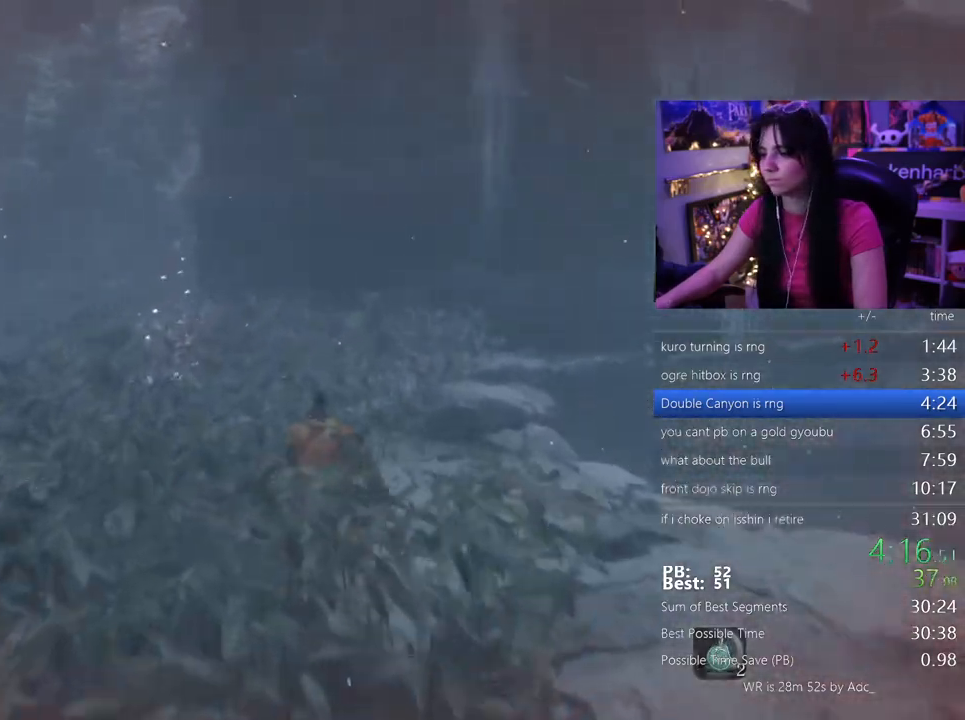
{"keys": ["shift", "w"], "mouse": [], "events": []}